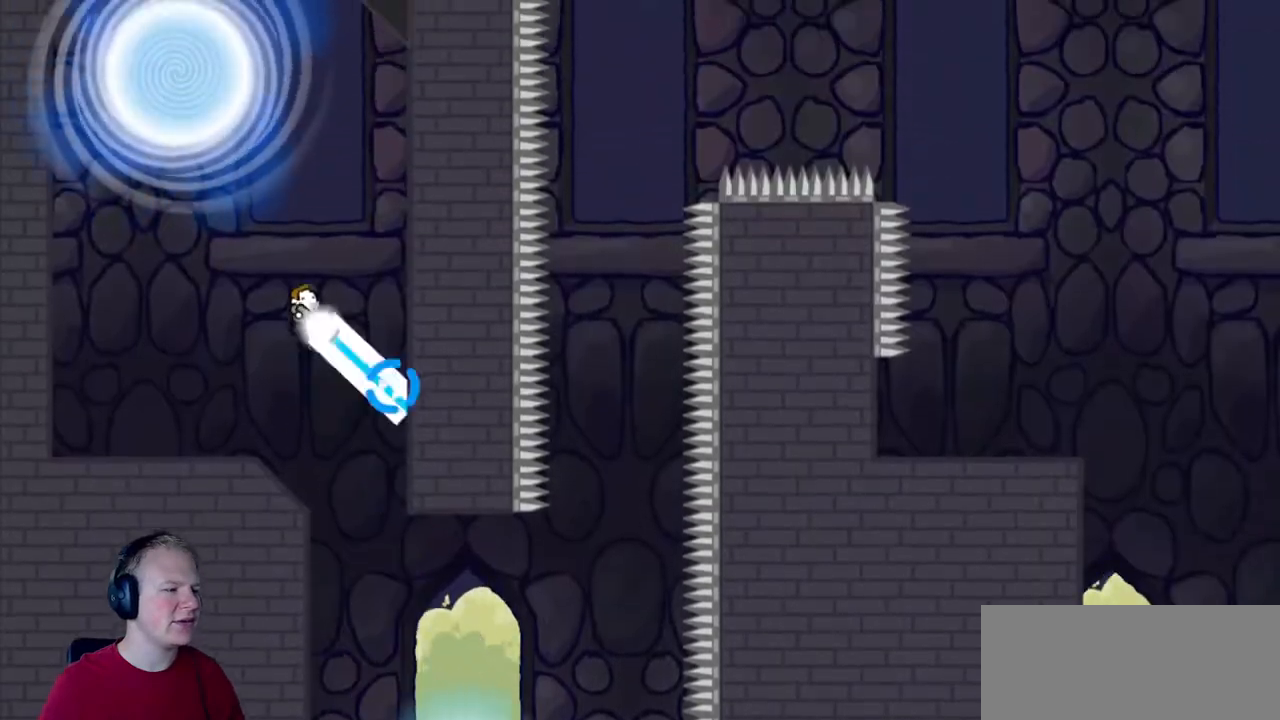
Gameplay with keyboard and mouse; each line is a JSON object with the keys and mouse buttons held at the frame after it. "events" lists presses ("down") and releases ("up") of "a", "d", "escape", "s", "w", "mouse_left" and "mouse_right" between this image and that frame as [ms after this image, input, new state], when the widget could be followed in between. "mouse_left", "mouse_right" = the "left", "right" buttons of the "mouse" list. No other keys are recorded. Mouse movement is not recorded.
{"keys": ["a"], "mouse": ["left"], "events": [[33, "mouse_left", "up"], [167, "mouse_left", "down"], [350, "a", "down"]]}
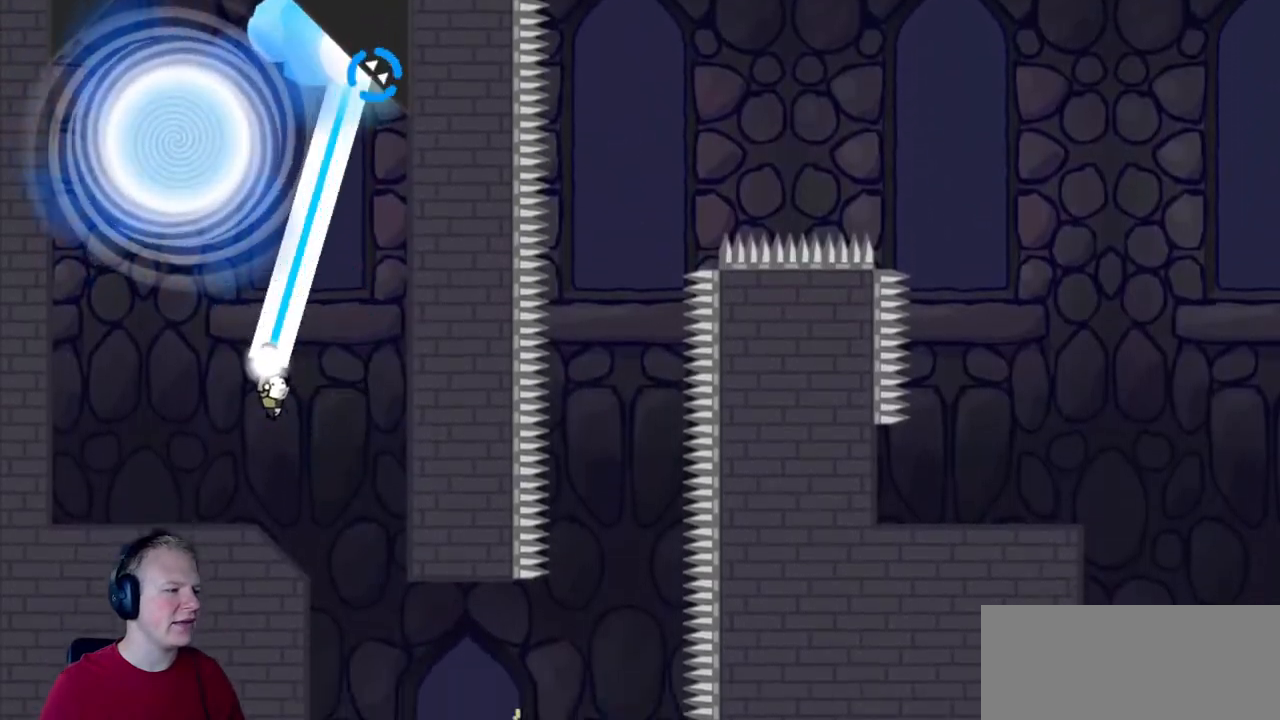
{"keys": [], "mouse": [], "events": [[17, "mouse_left", "up"], [183, "a", "up"]]}
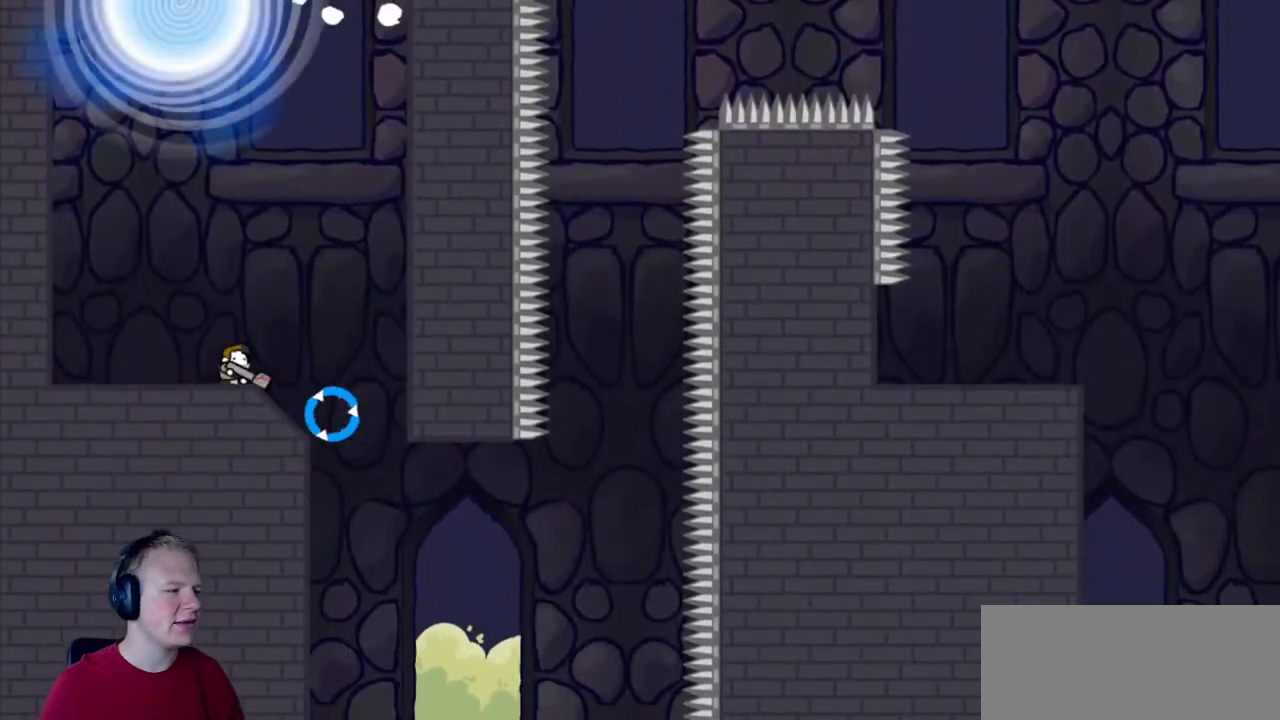
{"keys": [], "mouse": [], "events": []}
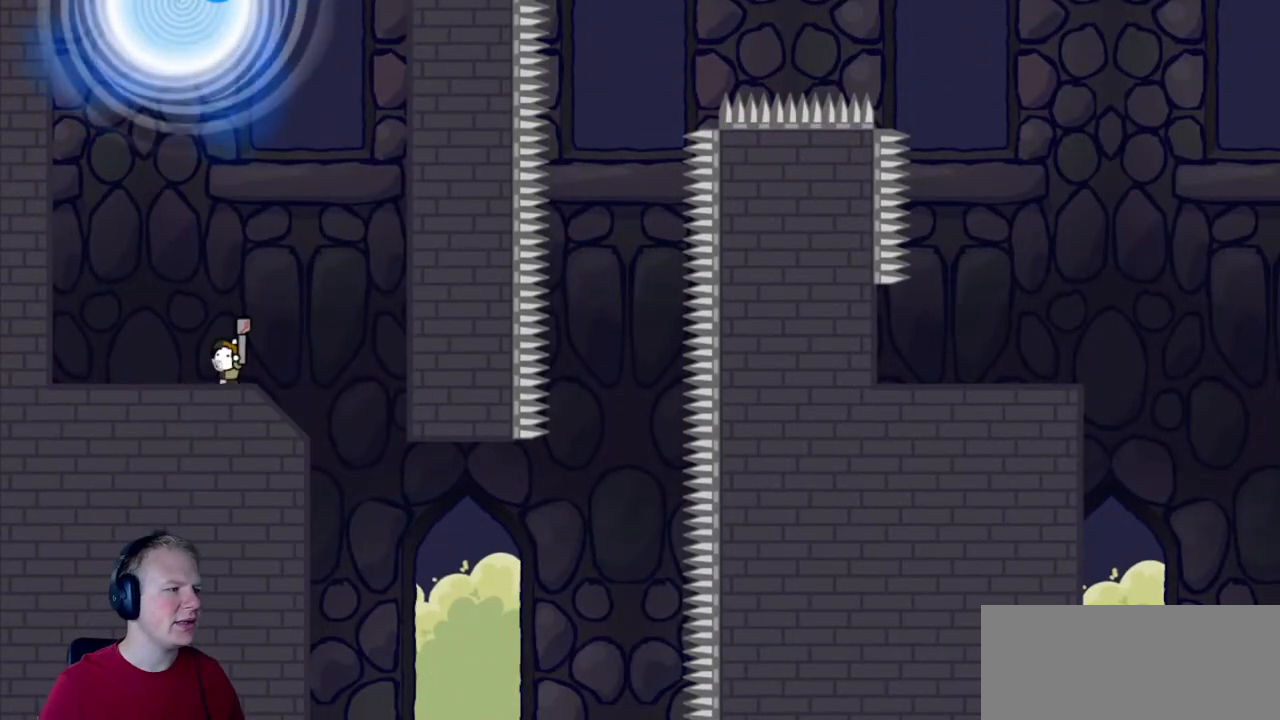
{"keys": [], "mouse": [], "events": []}
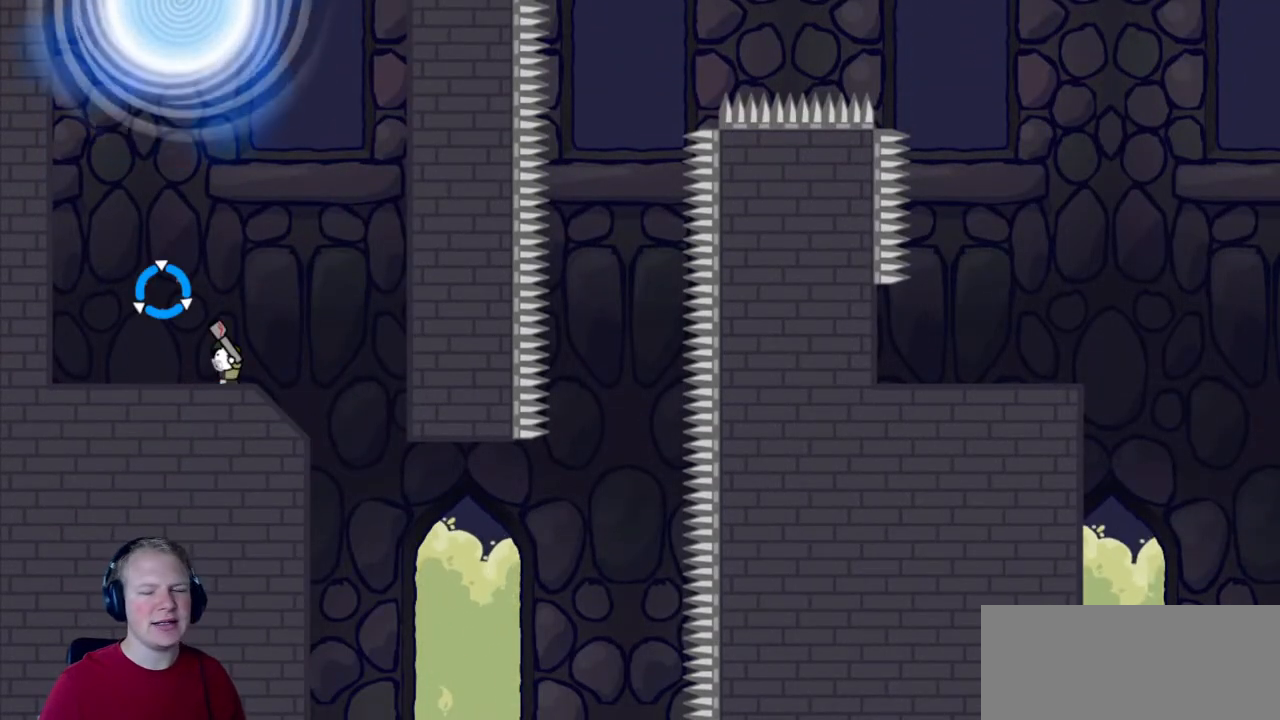
{"keys": [], "mouse": [], "events": []}
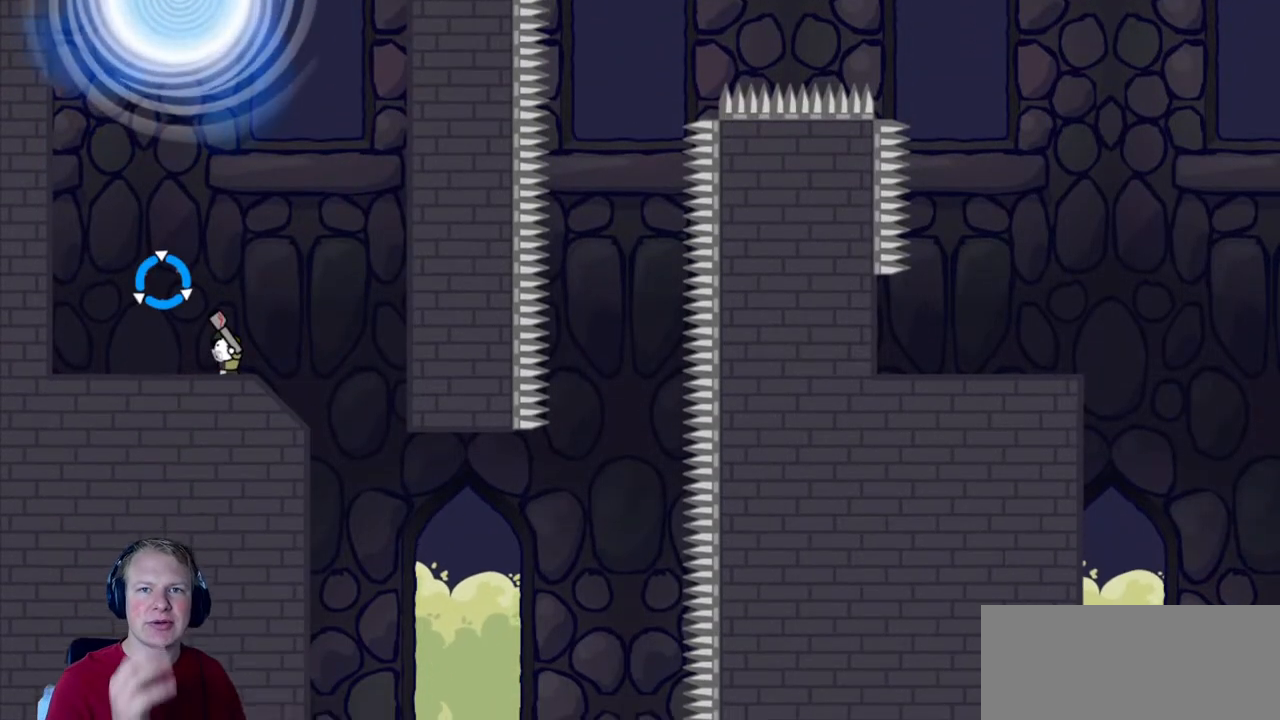
{"keys": [], "mouse": [], "events": []}
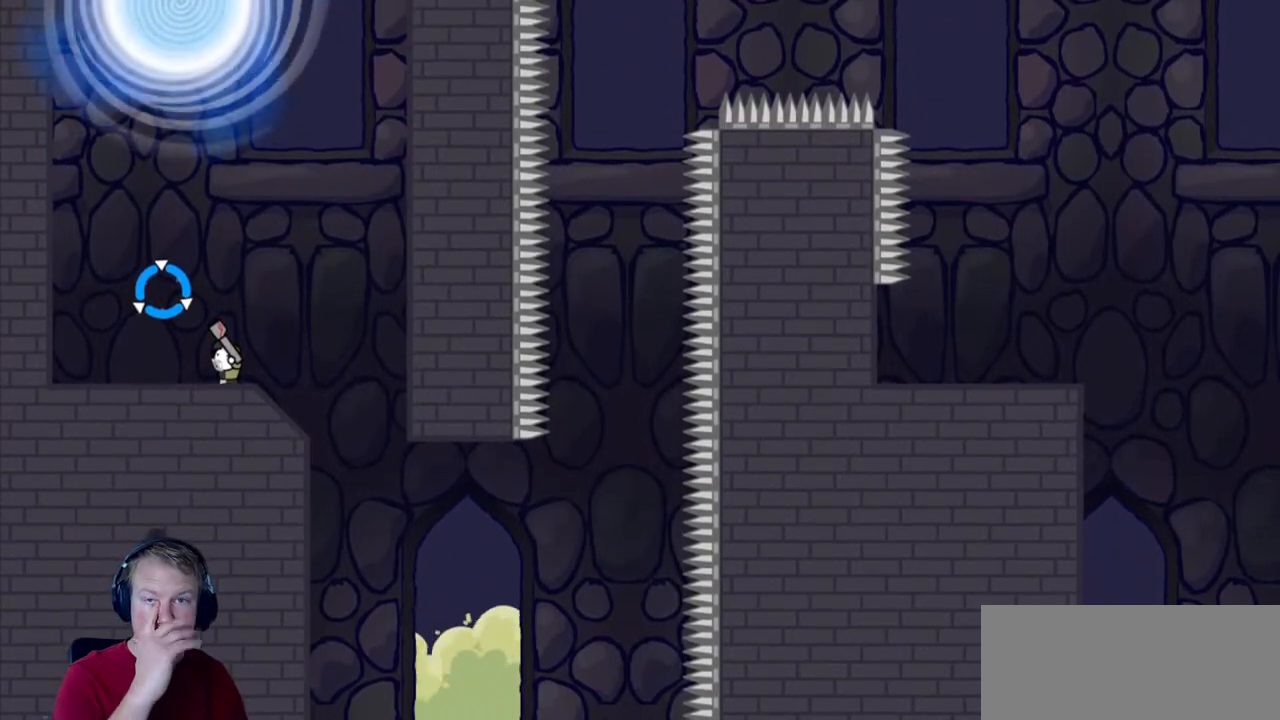
{"keys": [], "mouse": [], "events": []}
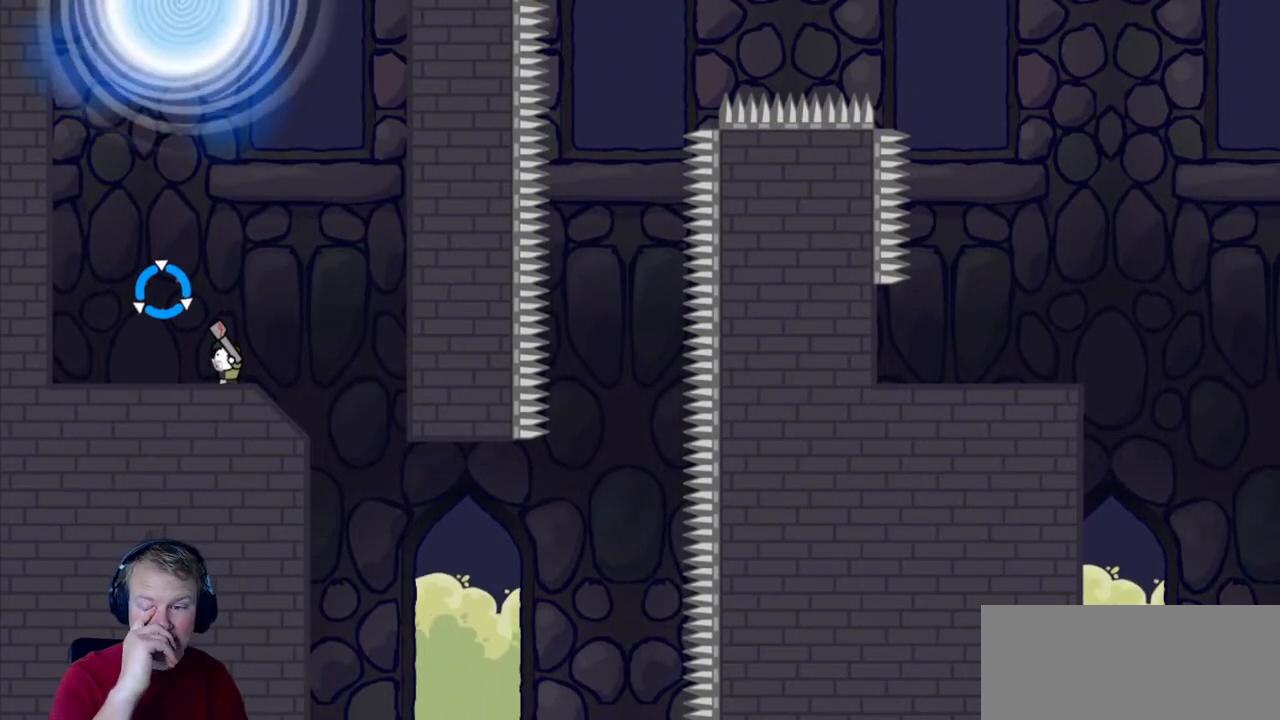
{"keys": [], "mouse": [], "events": []}
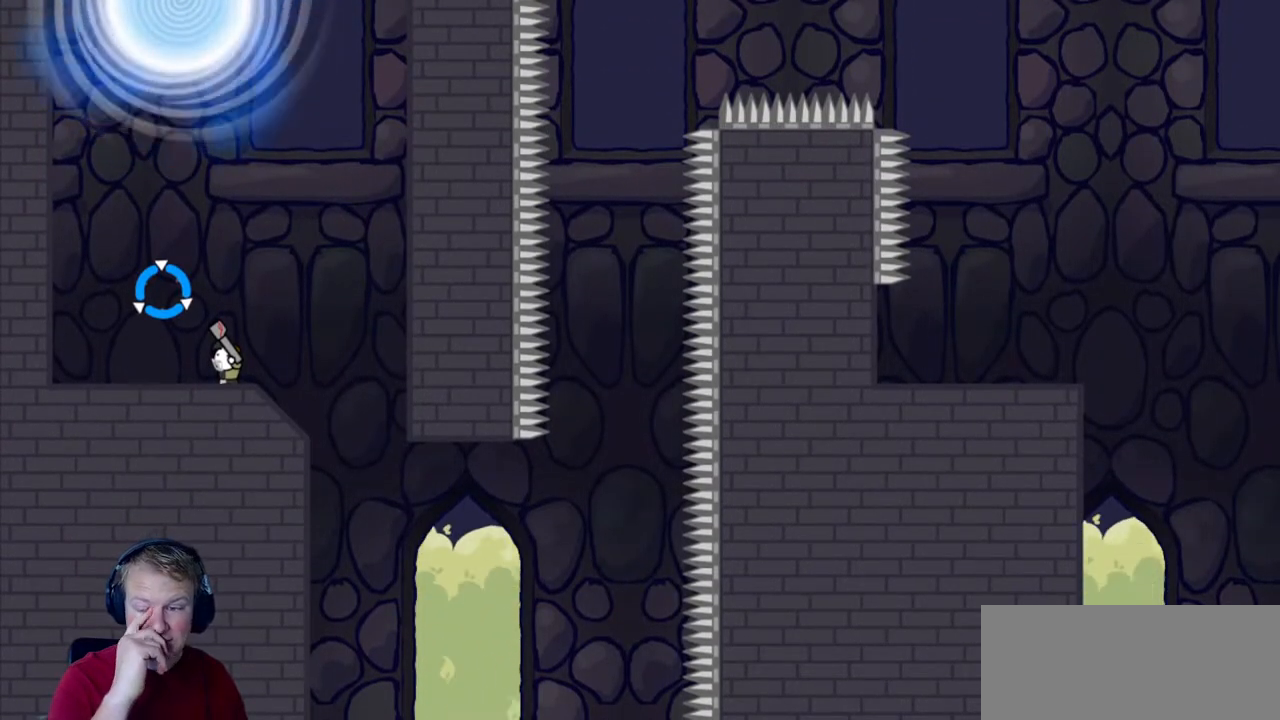
{"keys": [], "mouse": [], "events": []}
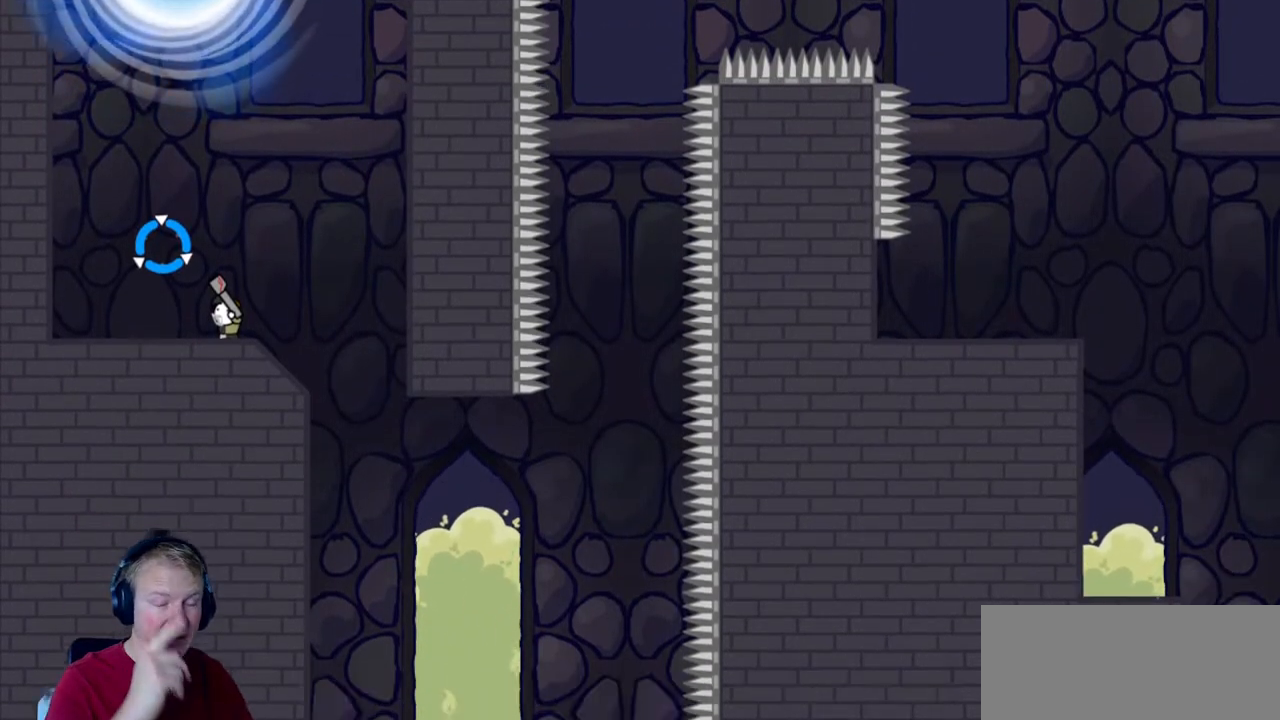
{"keys": [], "mouse": [], "events": []}
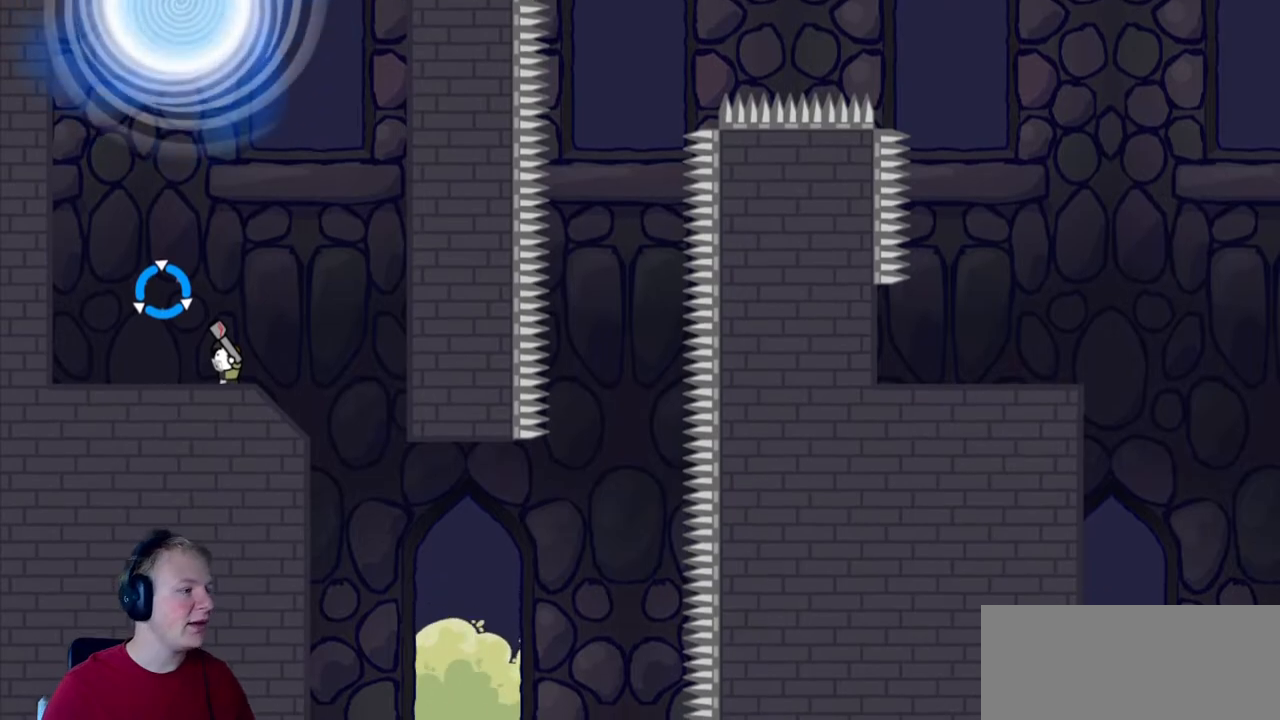
{"keys": [], "mouse": [], "events": [[150, "escape", "down"], [233, "escape", "up"]]}
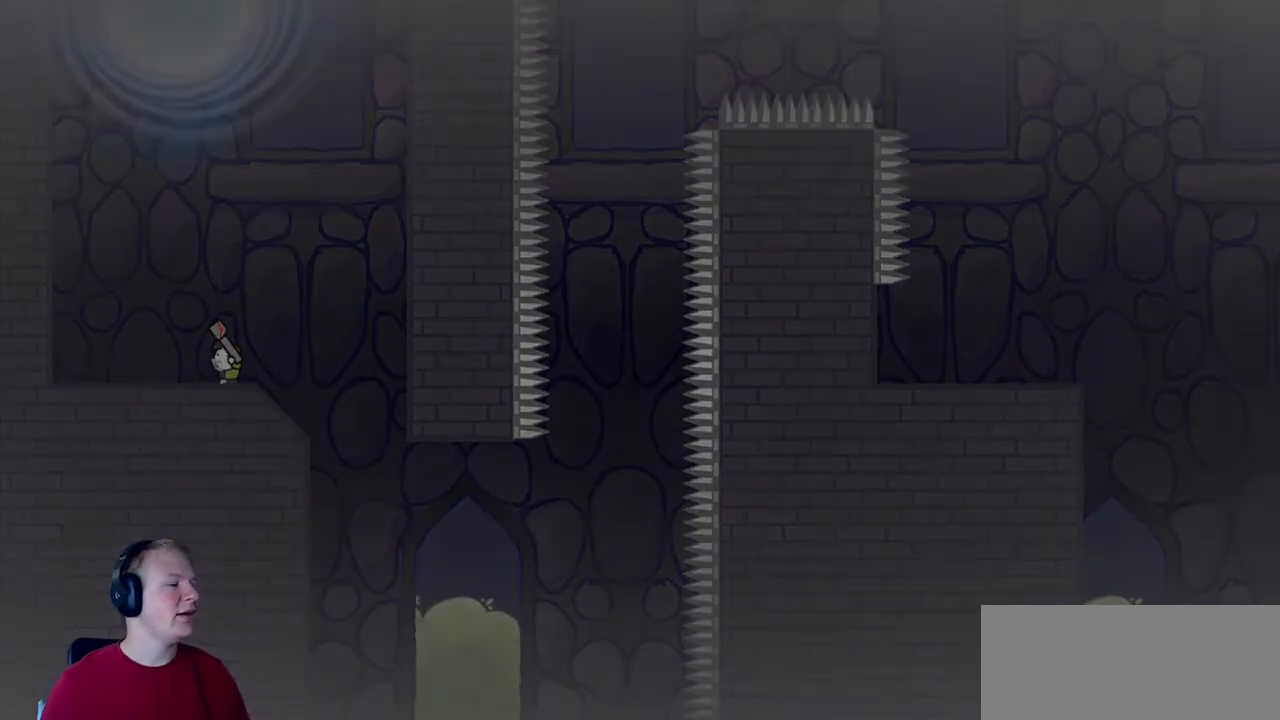
{"keys": [], "mouse": [], "events": []}
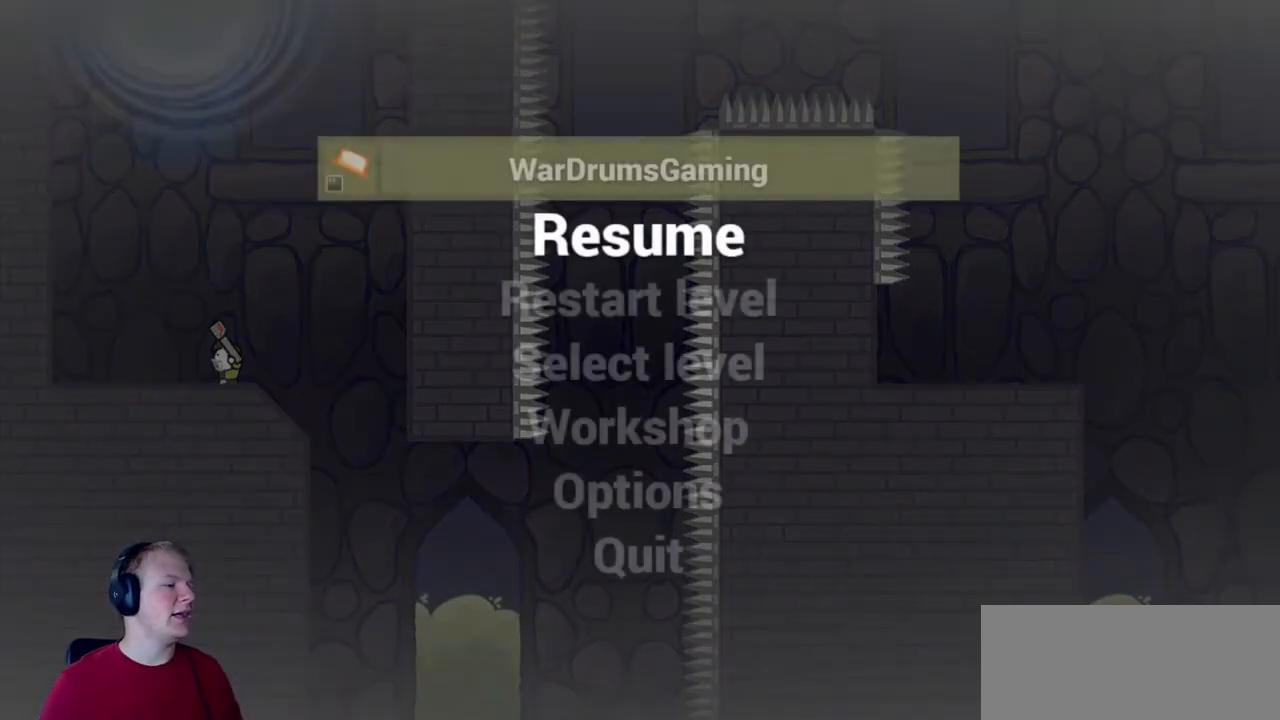
{"keys": [], "mouse": [], "events": []}
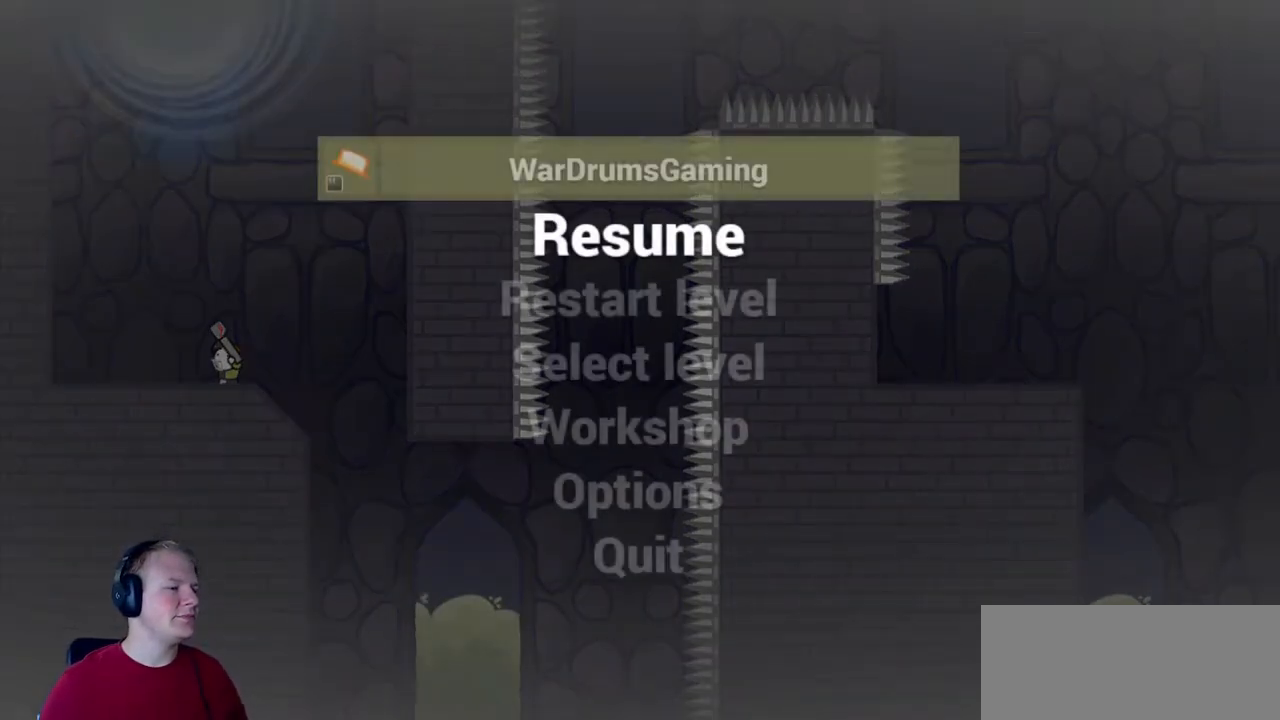
{"keys": [], "mouse": [], "events": []}
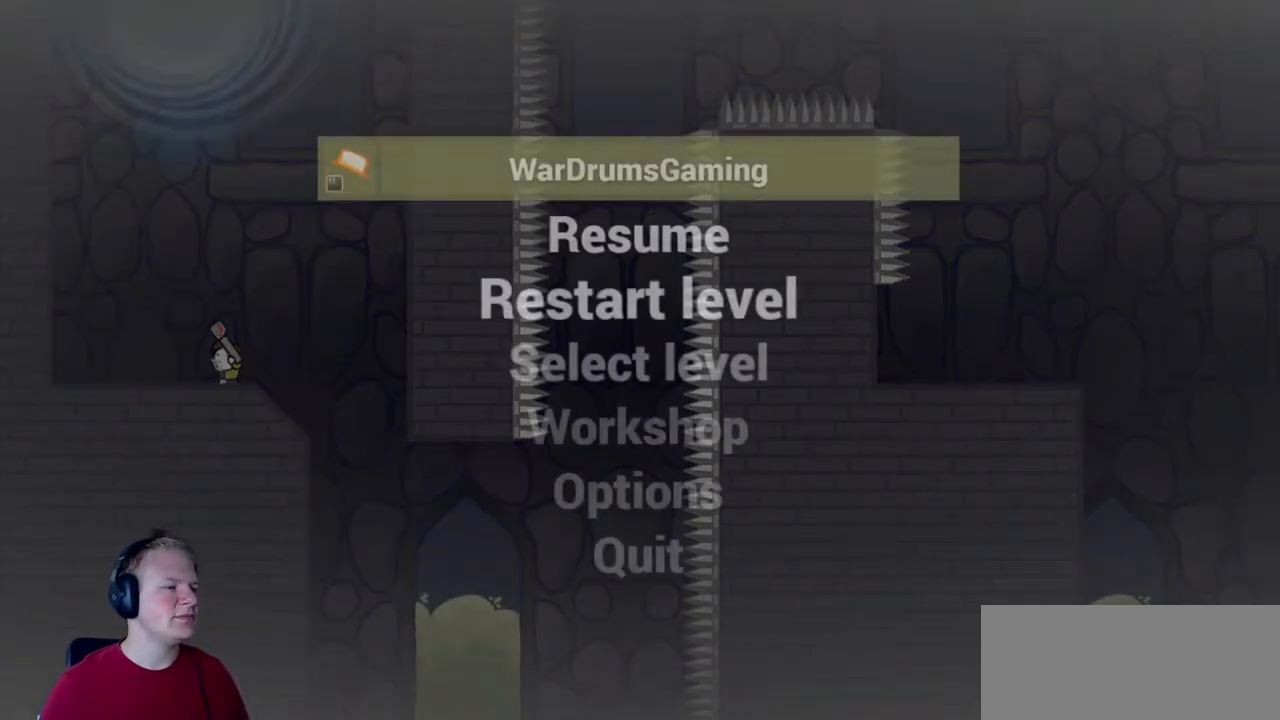
{"keys": [], "mouse": [], "events": [[383, "mouse_left", "down"], [483, "mouse_left", "up"]]}
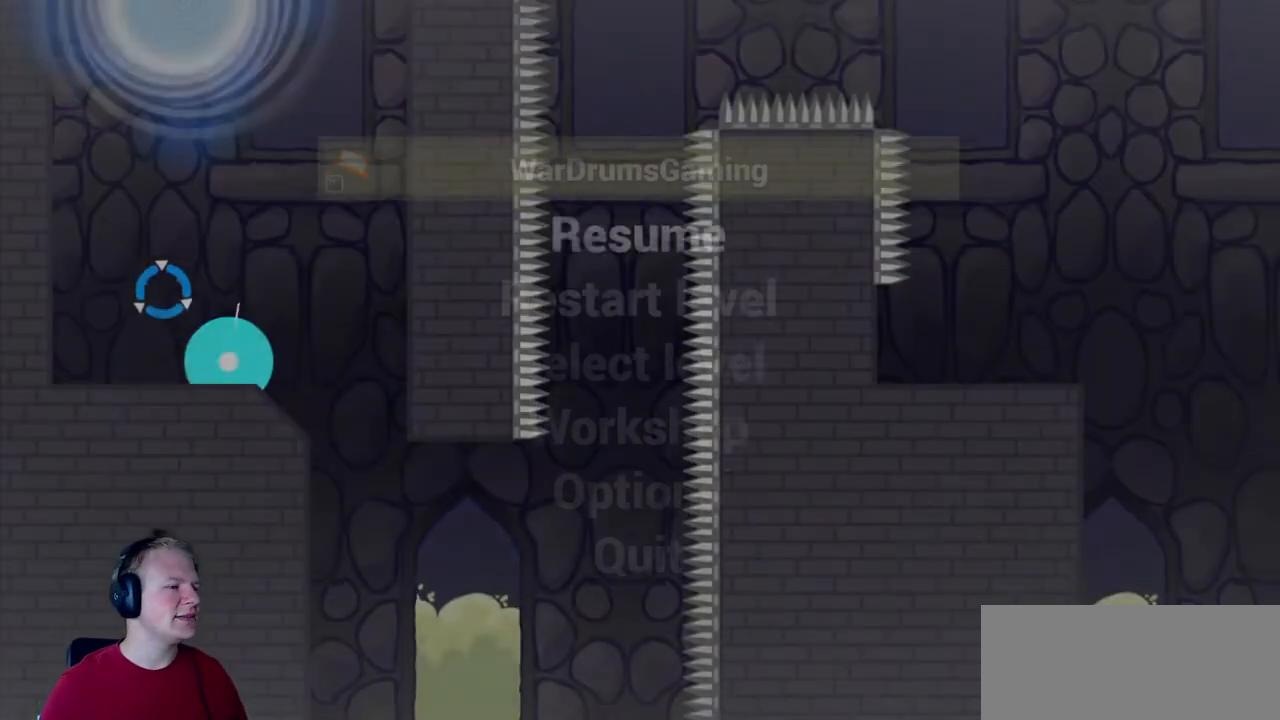
{"keys": [], "mouse": [], "events": [[217, "a", "down"], [400, "a", "up"]]}
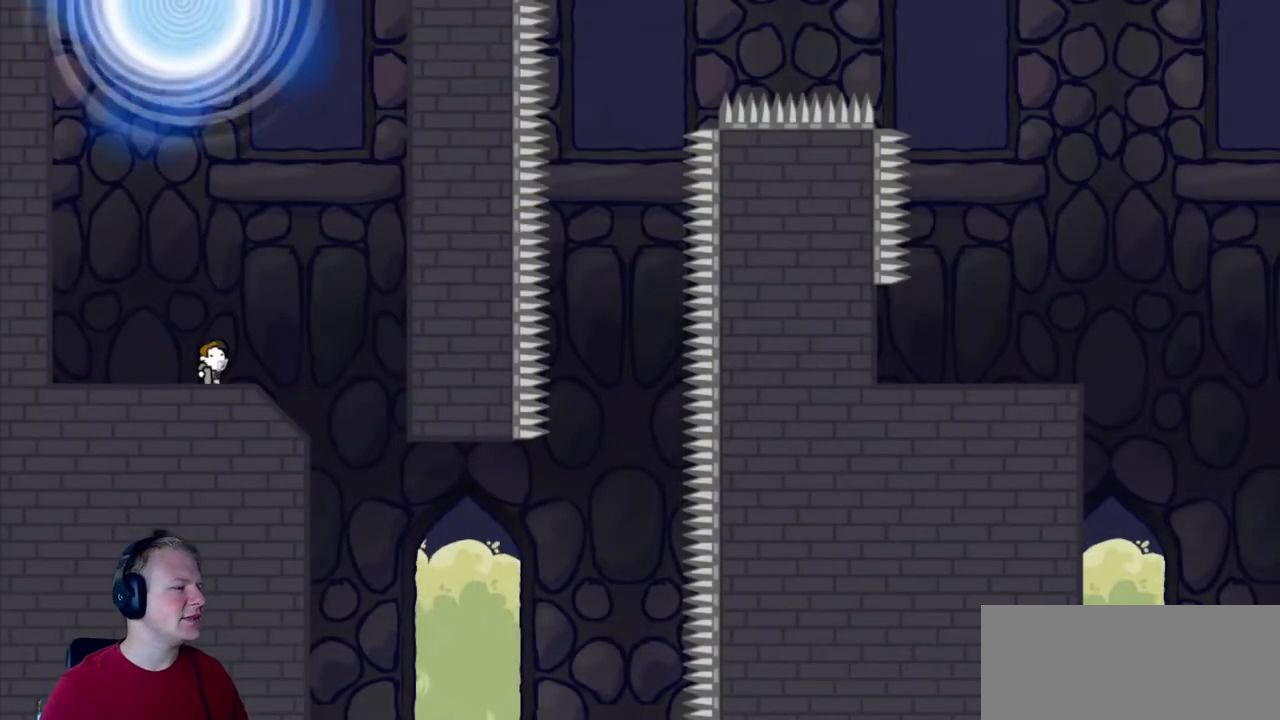
{"keys": [], "mouse": ["left"], "events": [[83, "mouse_left", "down"], [367, "mouse_right", "down"], [467, "mouse_right", "up"]]}
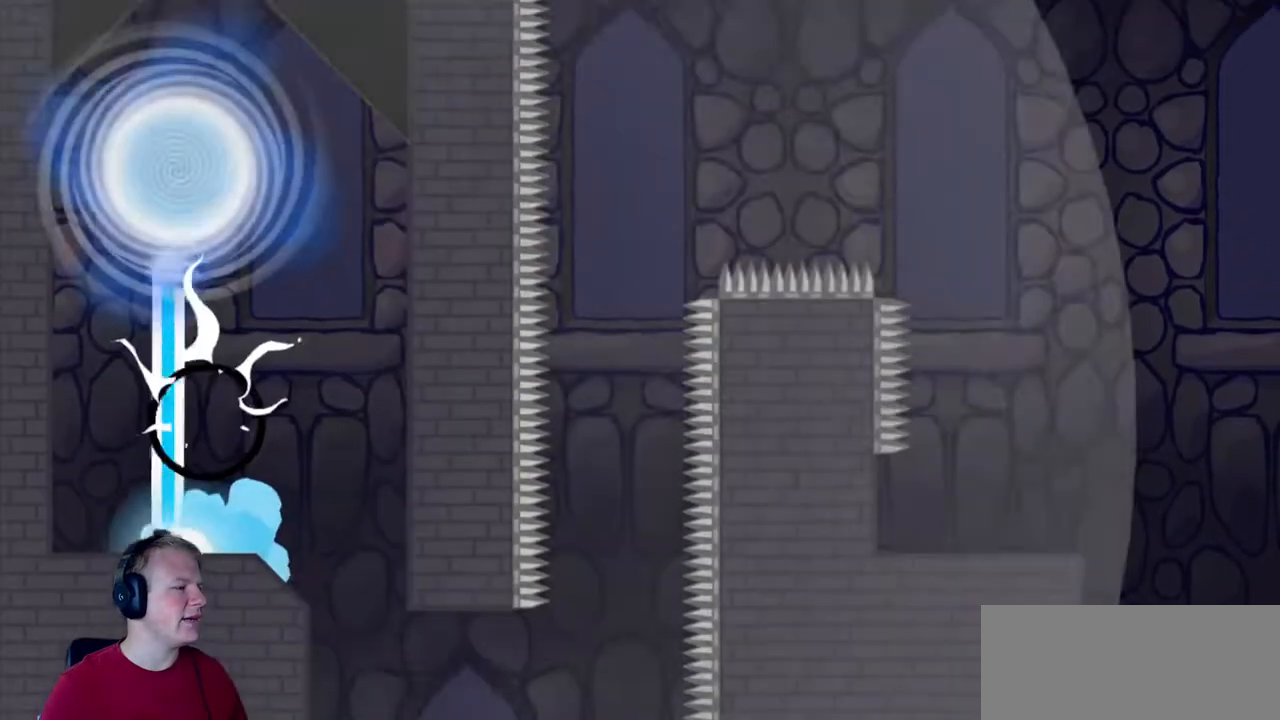
{"keys": [], "mouse": [], "events": [[100, "mouse_left", "up"]]}
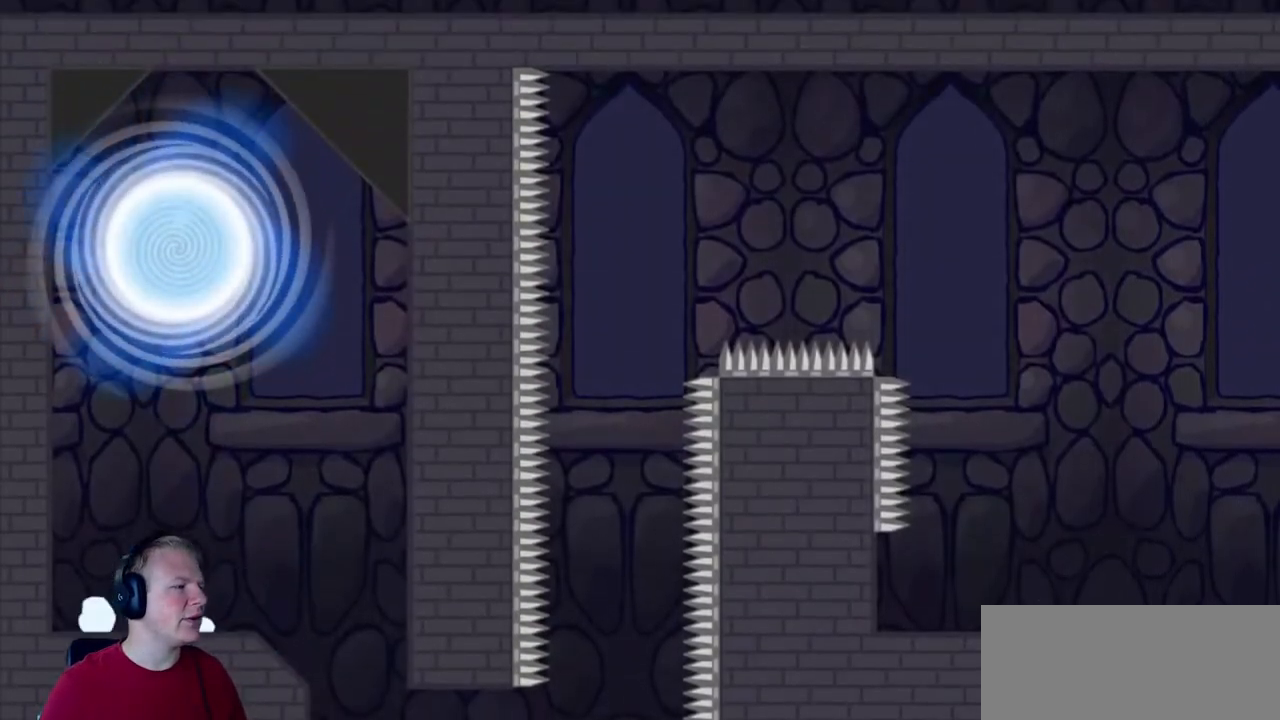
{"keys": [], "mouse": [], "events": []}
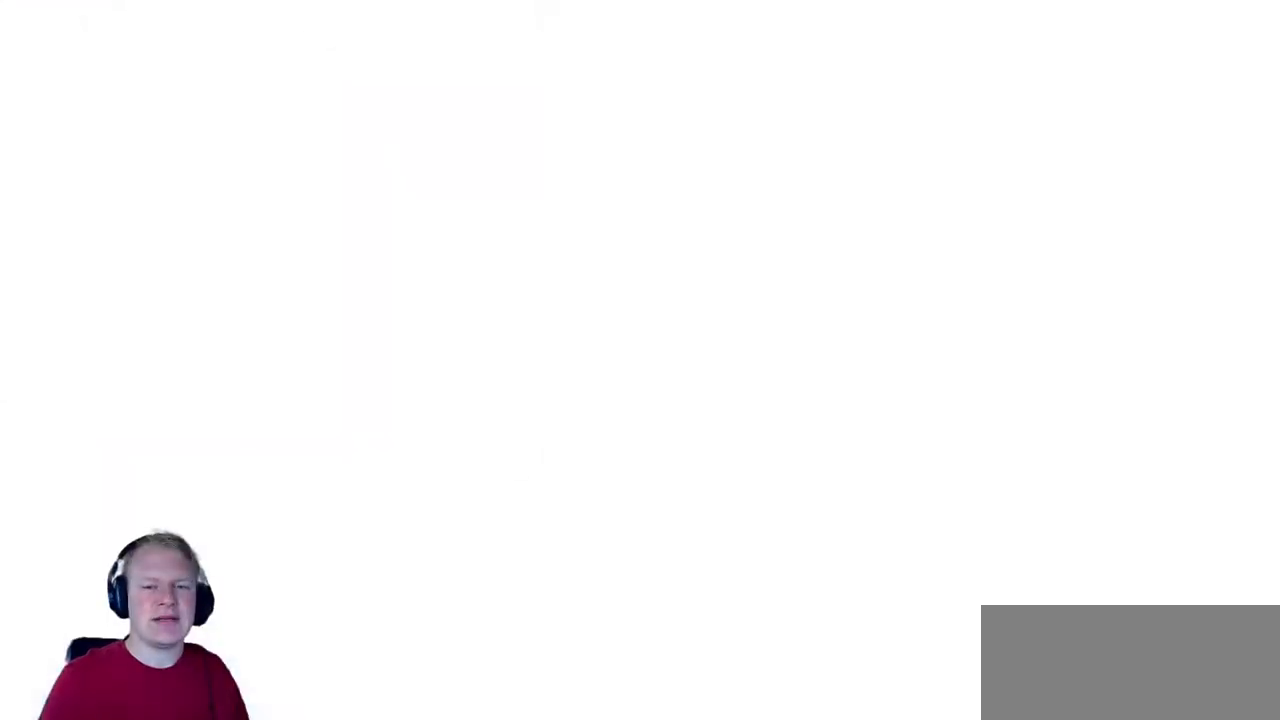
{"keys": [], "mouse": [], "events": []}
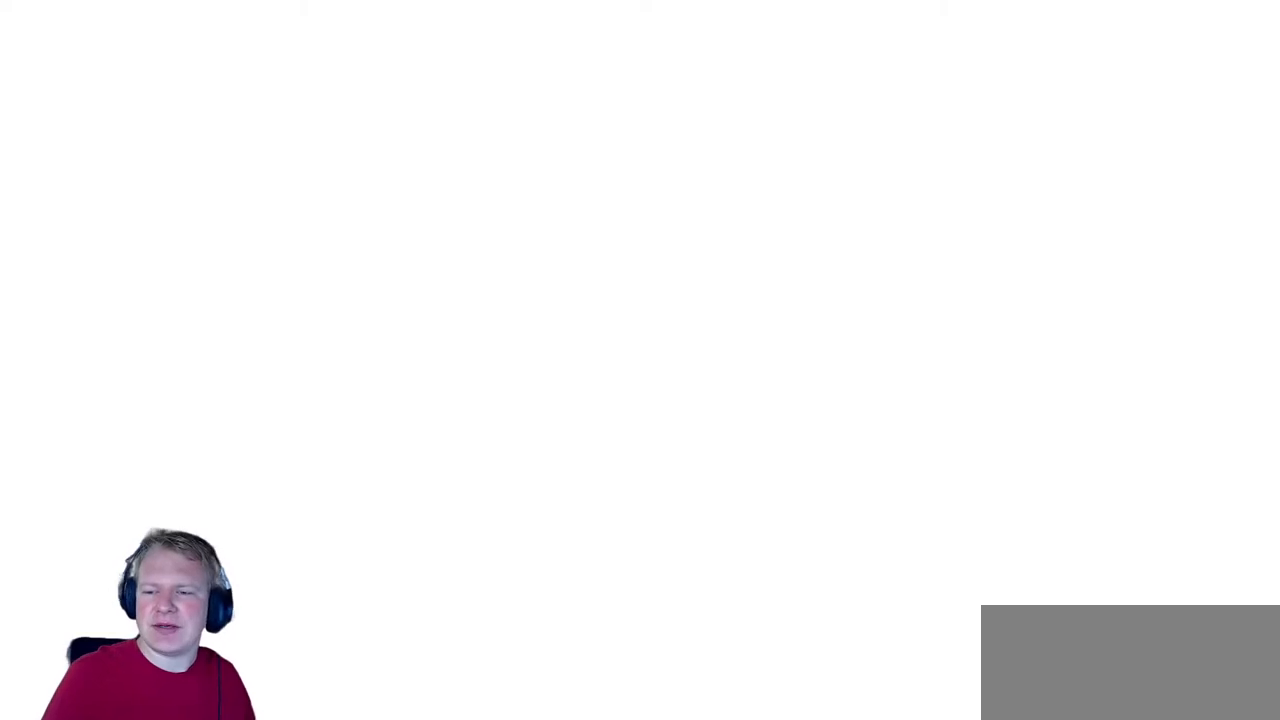
{"keys": [], "mouse": [], "events": []}
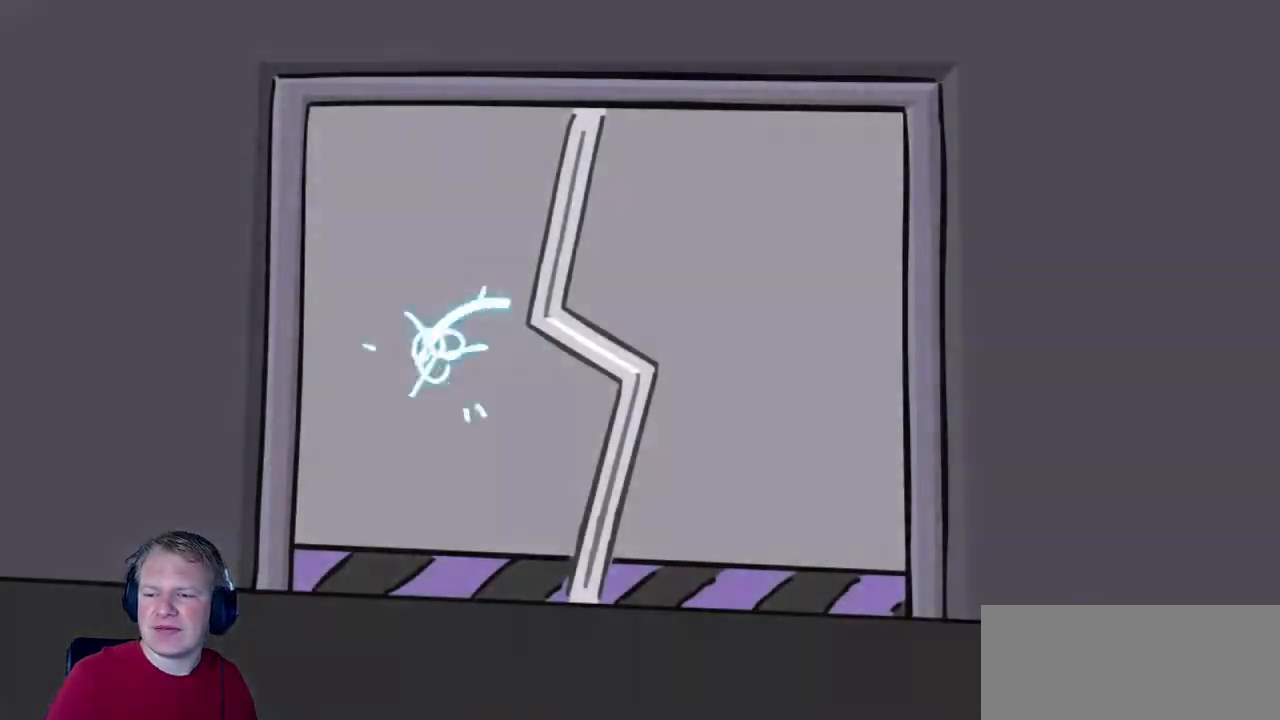
{"keys": [], "mouse": [], "events": [[167, "escape", "down"], [317, "escape", "up"]]}
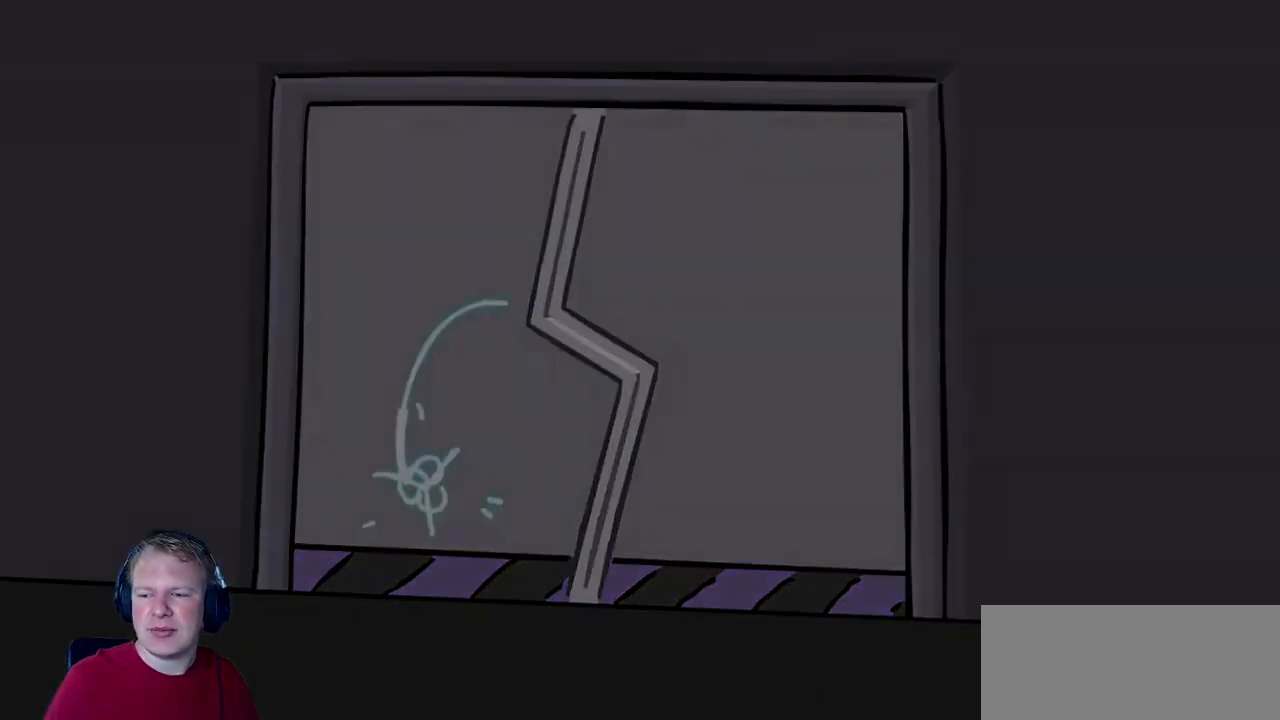
{"keys": [], "mouse": [], "events": []}
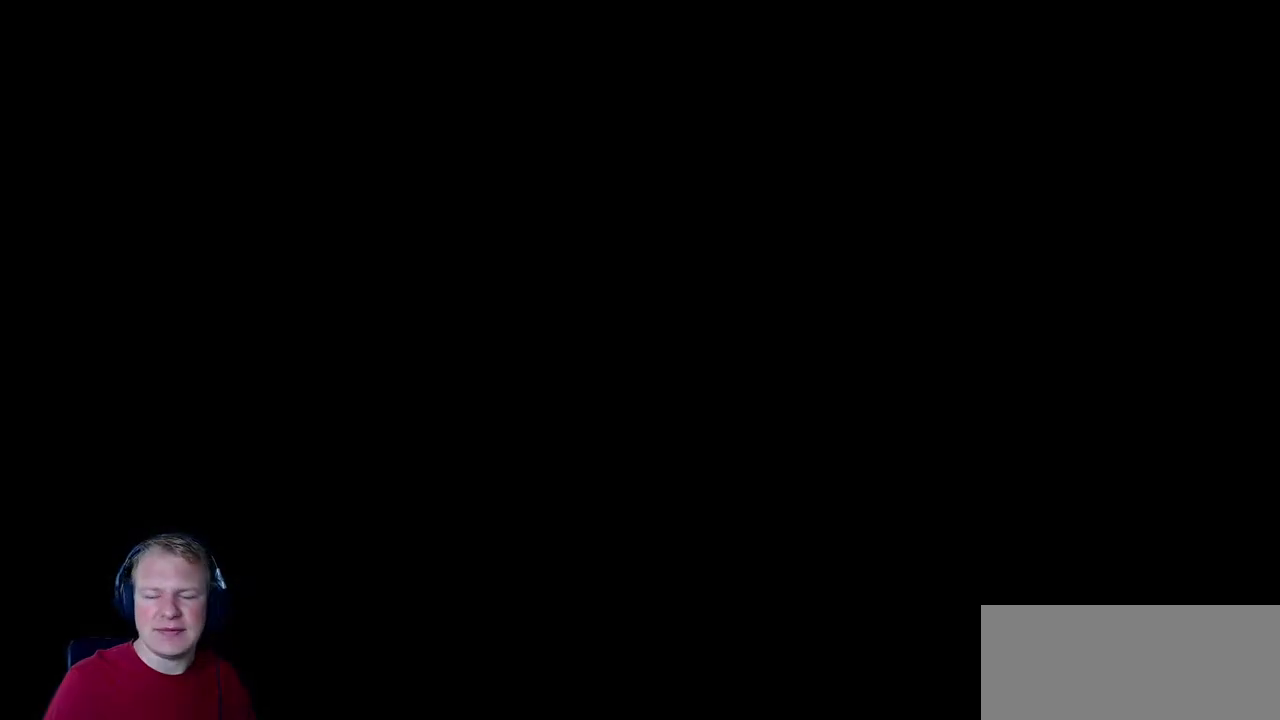
{"keys": [], "mouse": [], "events": []}
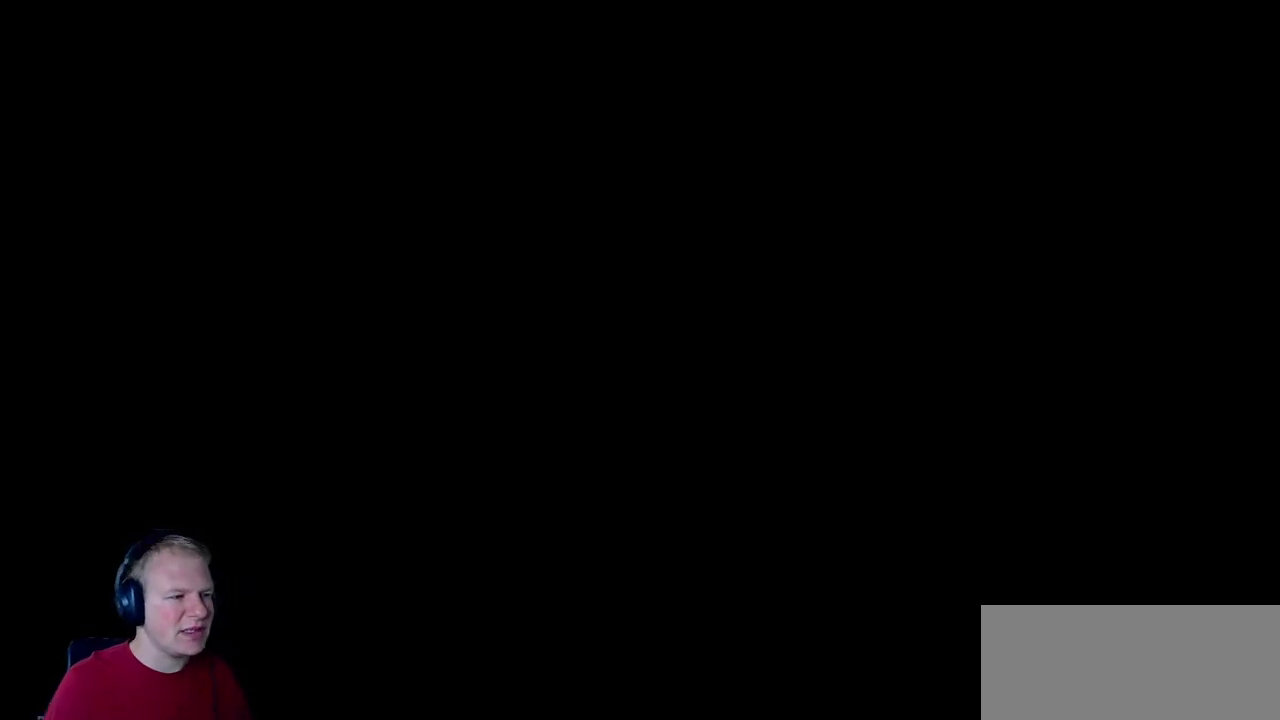
{"keys": [], "mouse": [], "events": []}
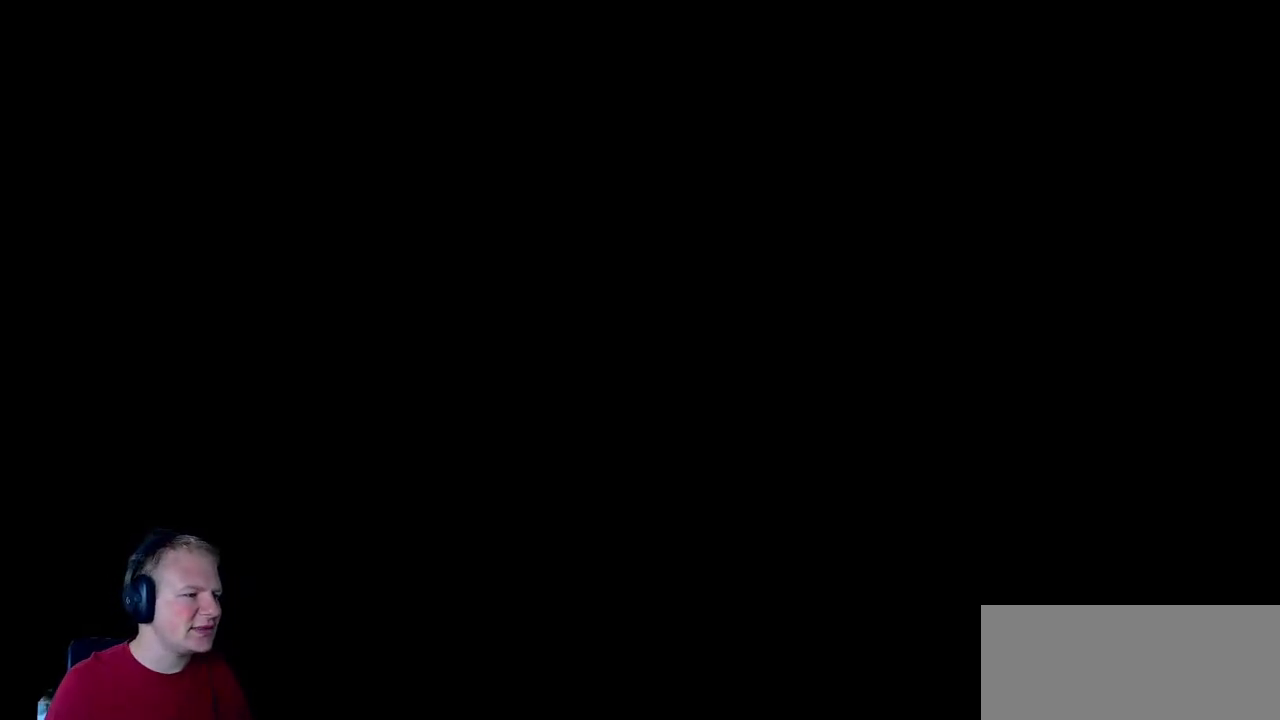
{"keys": [], "mouse": [], "events": []}
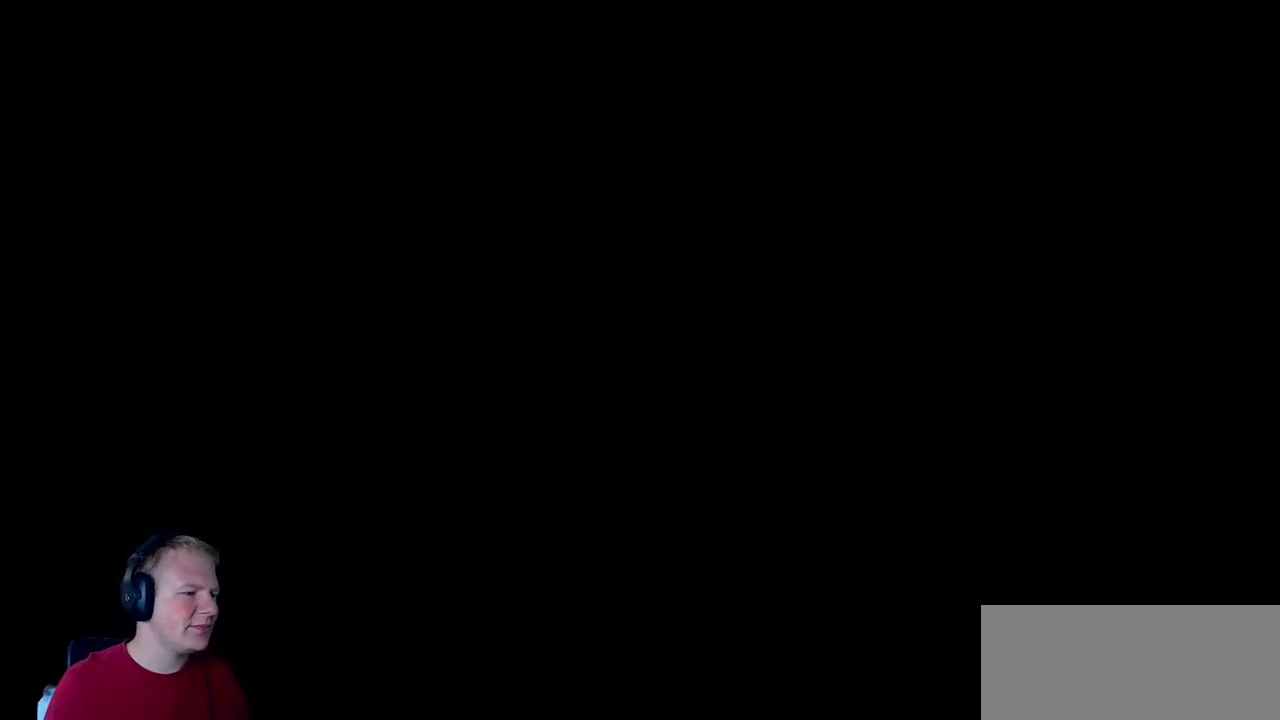
{"keys": [], "mouse": [], "events": []}
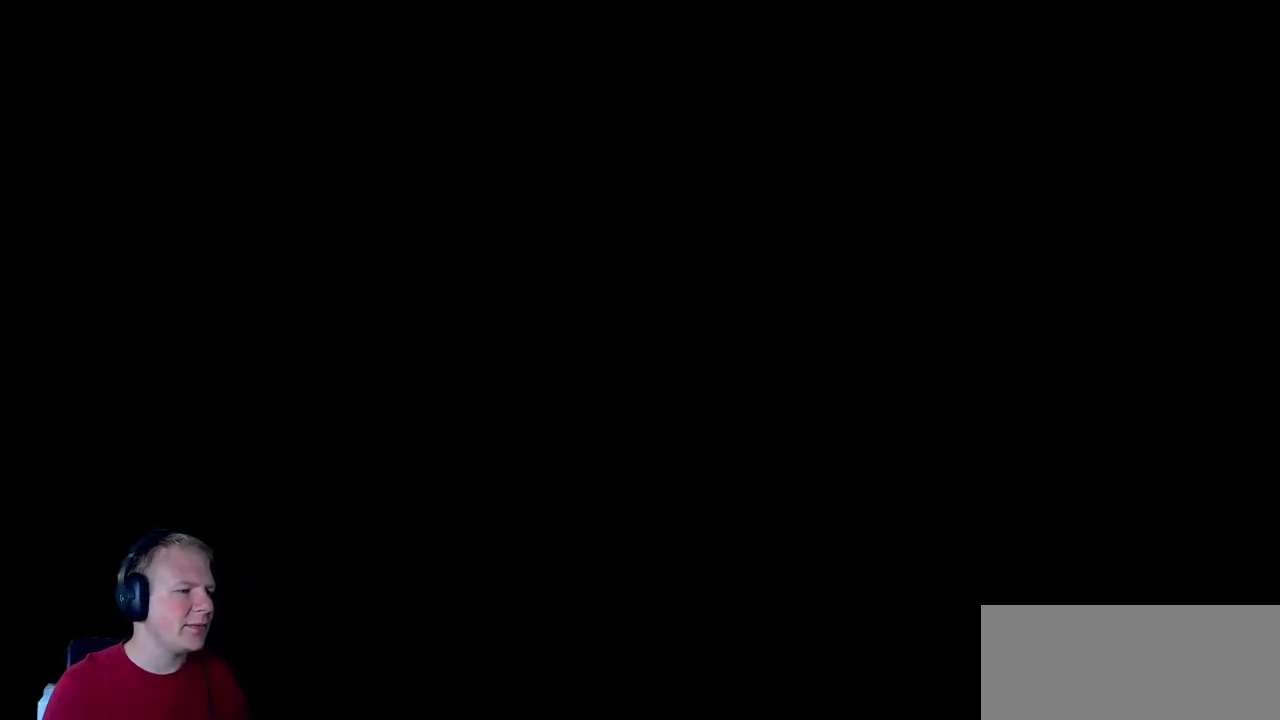
{"keys": [], "mouse": [], "events": []}
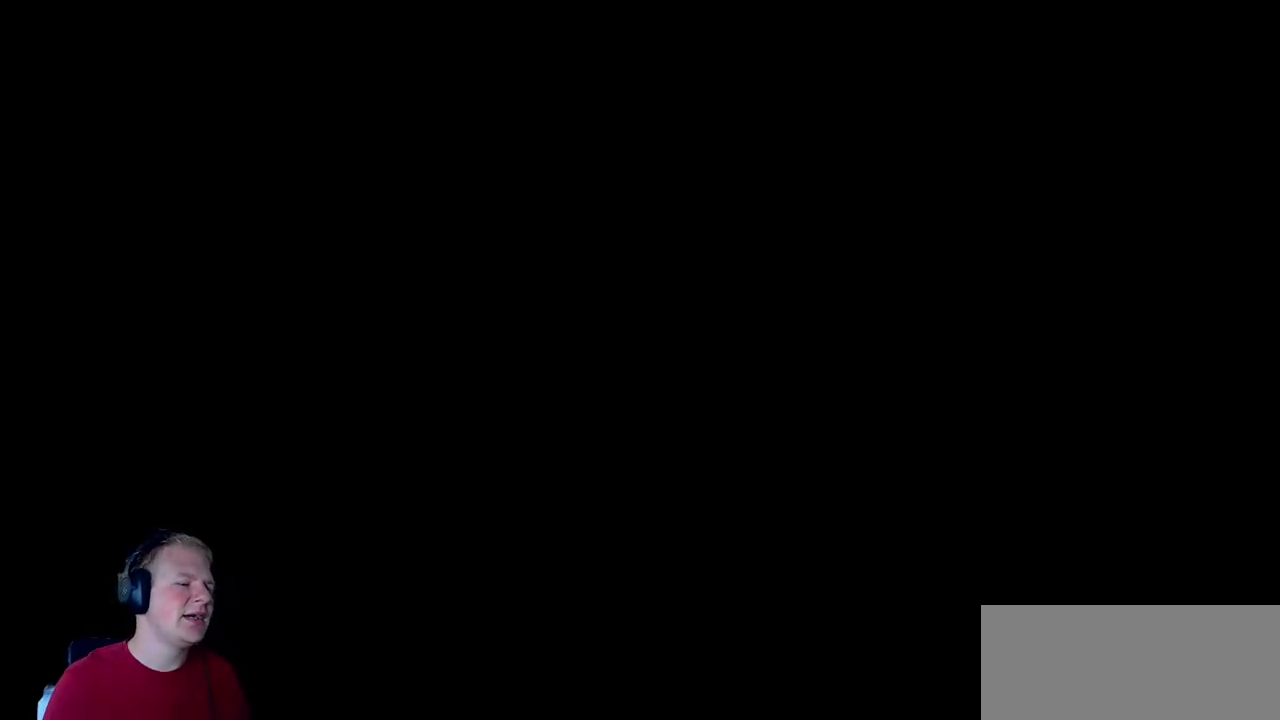
{"keys": [], "mouse": [], "events": []}
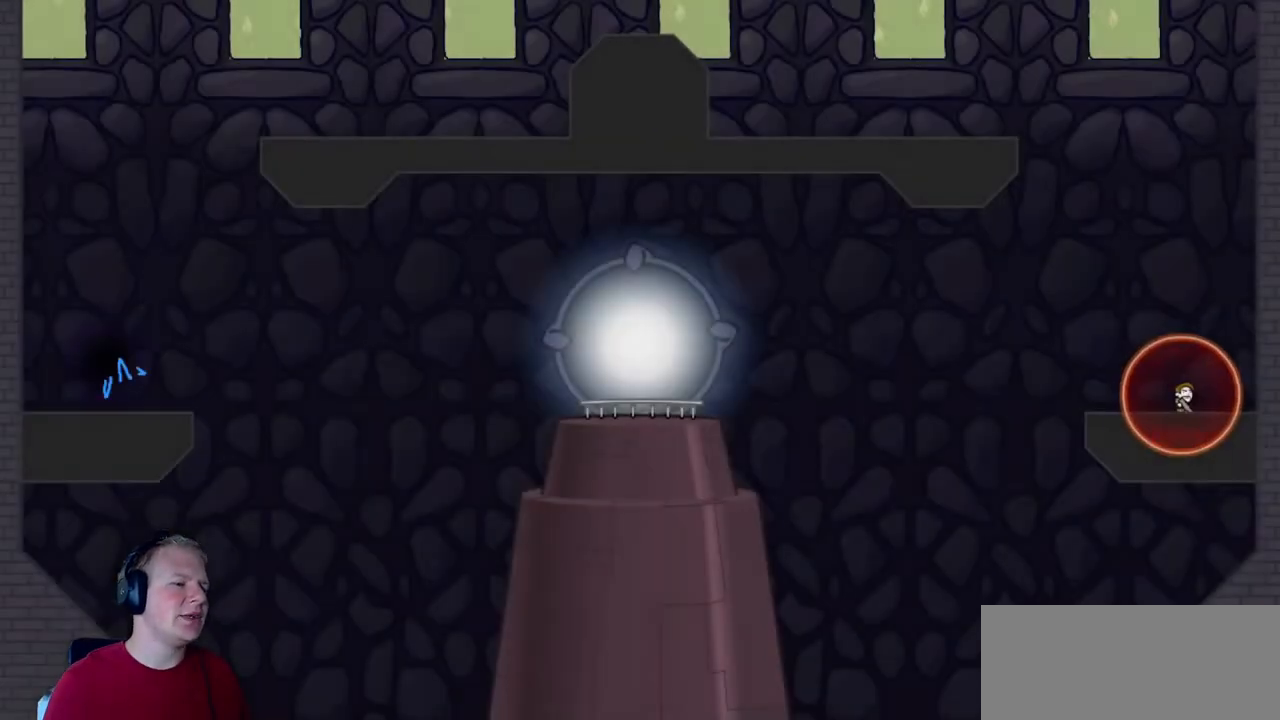
{"keys": [], "mouse": [], "events": [[300, "escape", "down"], [433, "escape", "up"]]}